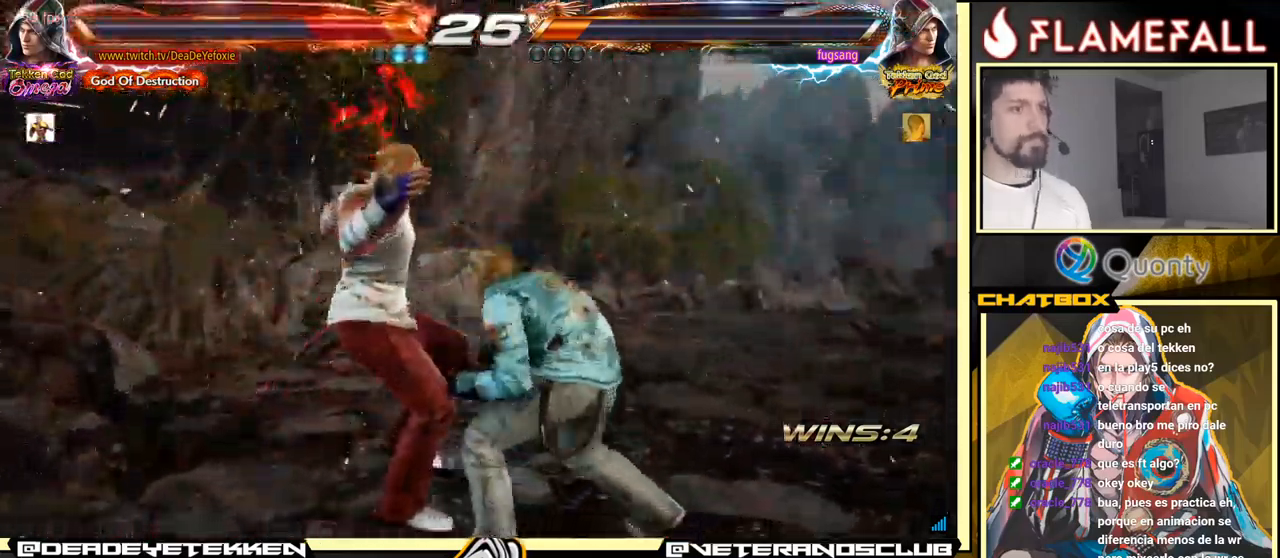
Gameplay with a controller (arcade stick); each line is a JSON object with the inputs held at the frame after it. "events" lists button and stick changes between this image and that frame as [ms after this image, input, new state], when the widget could be followed in between. Not read: L3 R3.
{"buttons": [], "left_stick": "center", "events": []}
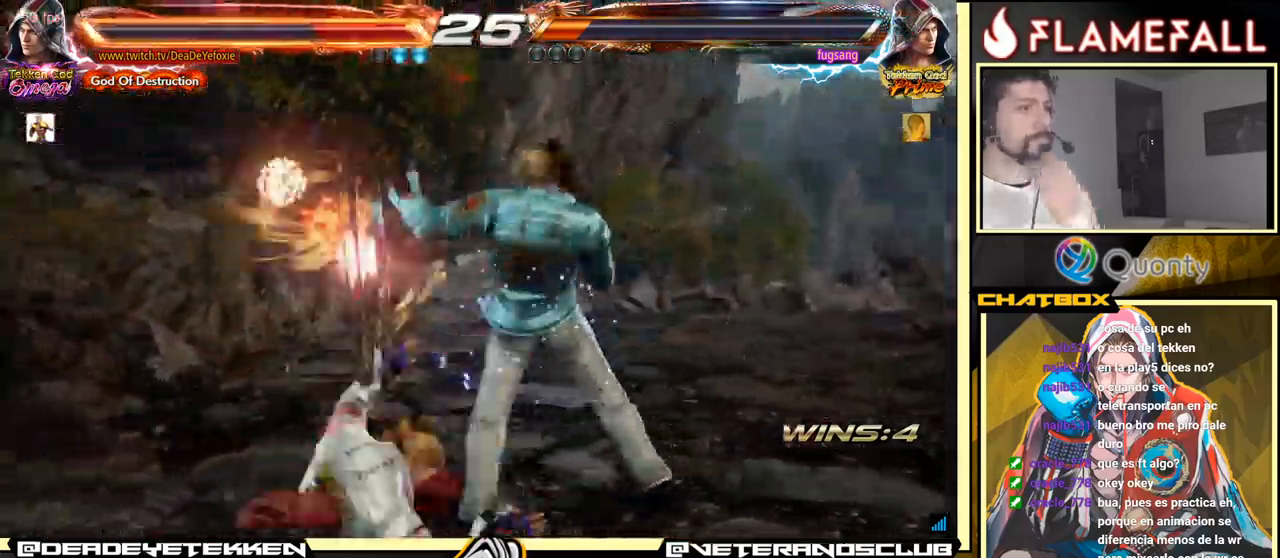
{"buttons": [], "left_stick": "center", "events": [[150, "X", "down"], [200, "X", "up"], [300, "X", "down"], [350, "X", "up"], [434, "X", "down"], [467, "X", "up"]]}
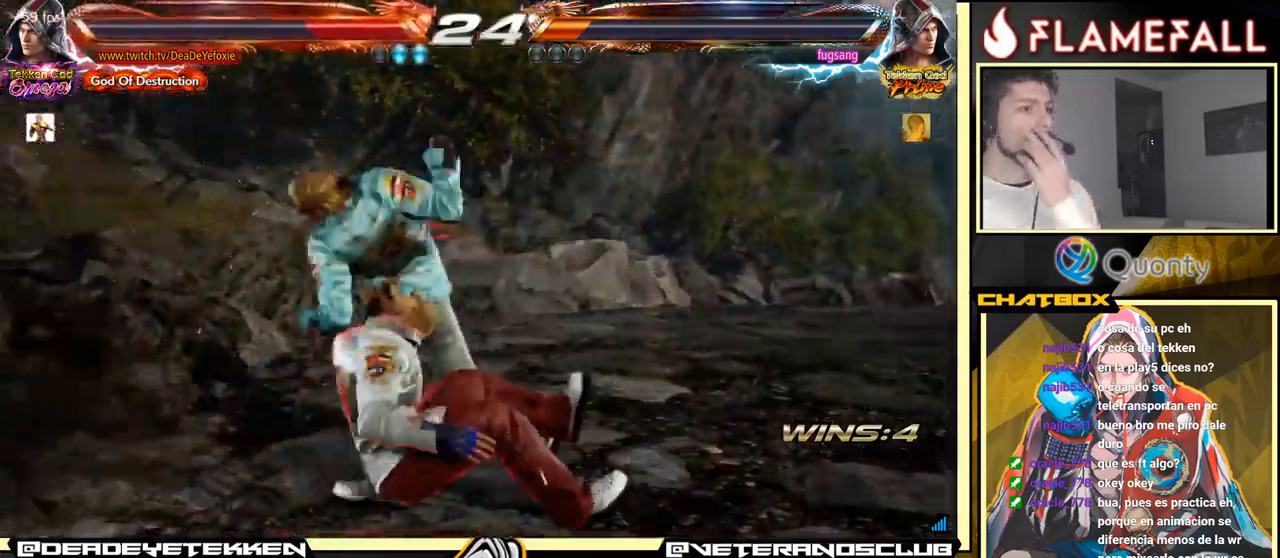
{"buttons": [], "left_stick": "center", "events": [[67, "X", "down"], [84, "X", "up"]]}
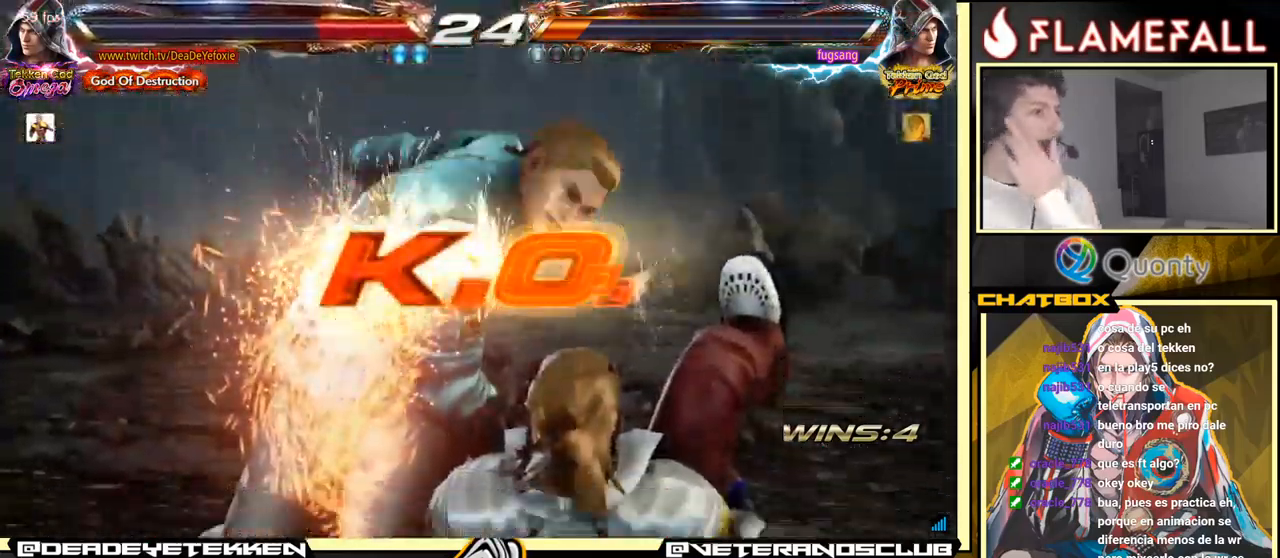
{"buttons": [], "left_stick": "center", "events": []}
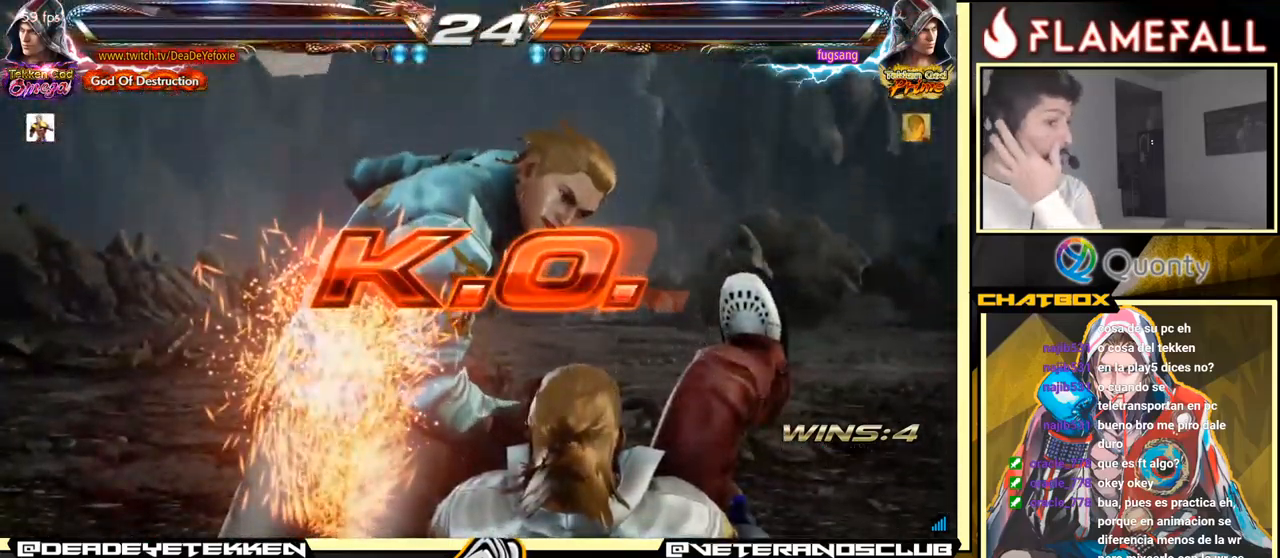
{"buttons": [], "left_stick": "center", "events": []}
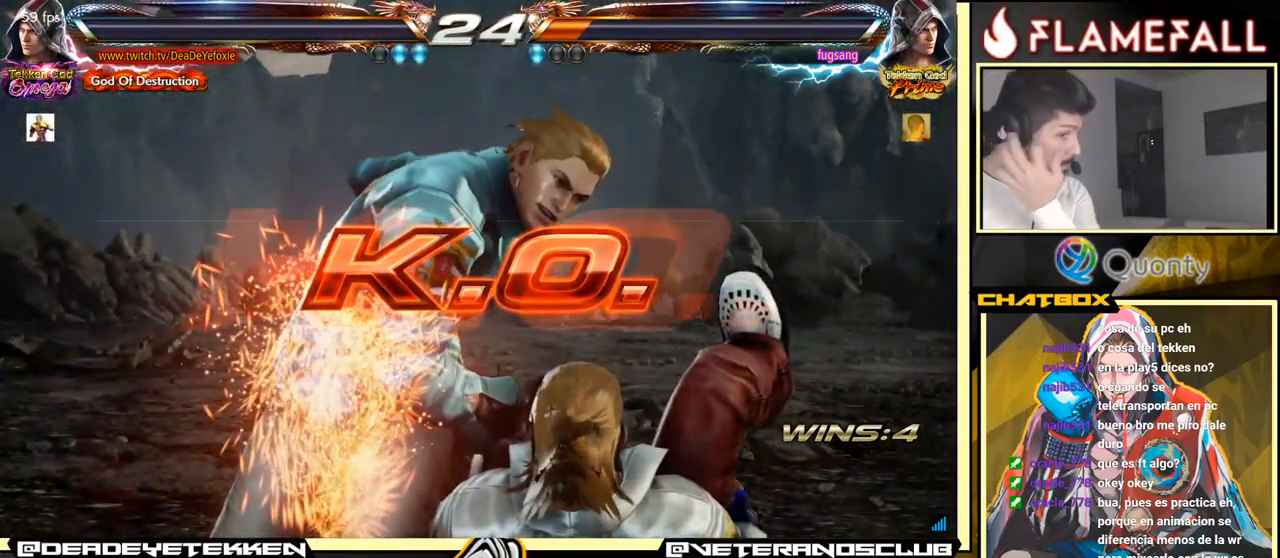
{"buttons": [], "left_stick": "center", "events": []}
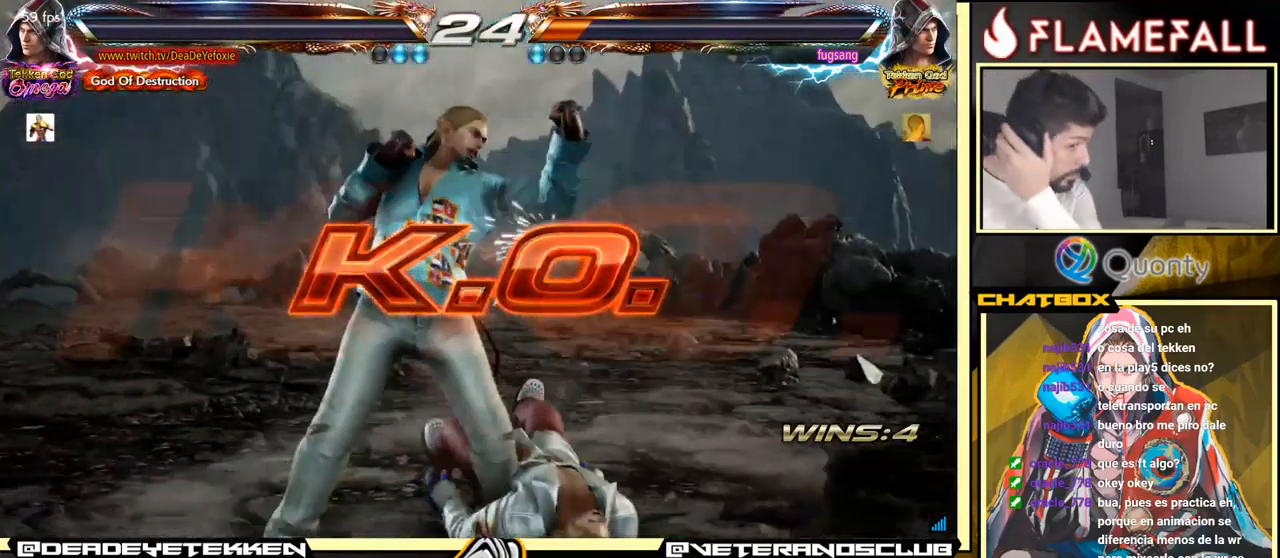
{"buttons": [], "left_stick": "center", "events": []}
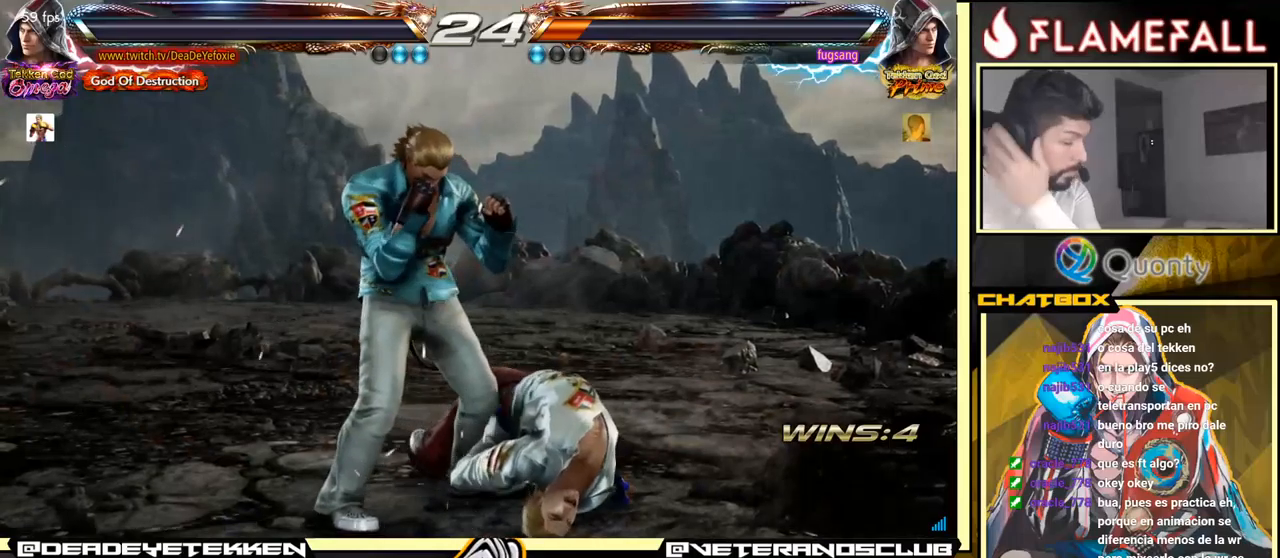
{"buttons": [], "left_stick": "center", "events": []}
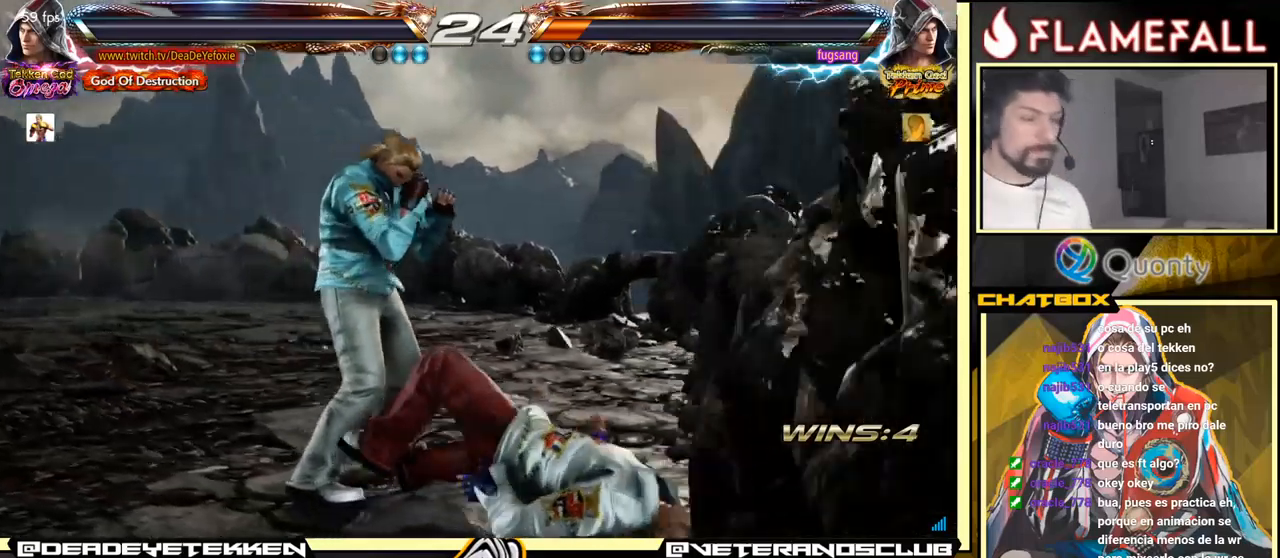
{"buttons": [], "left_stick": "center", "events": []}
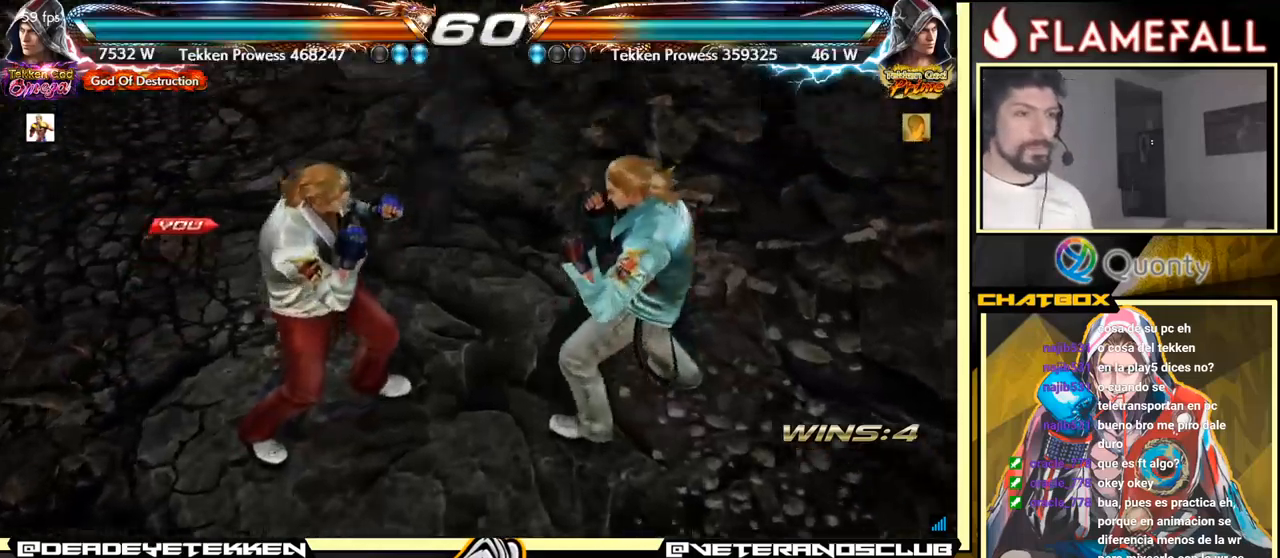
{"buttons": [], "left_stick": "center", "events": []}
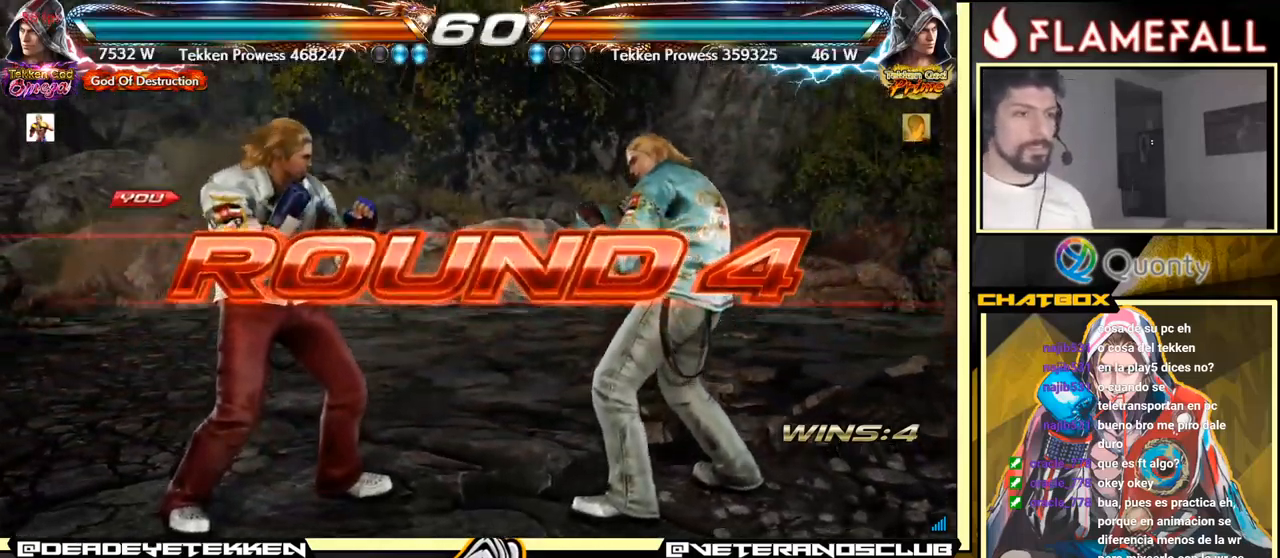
{"buttons": [], "left_stick": "left", "events": [[400, "left_stick", "left"]]}
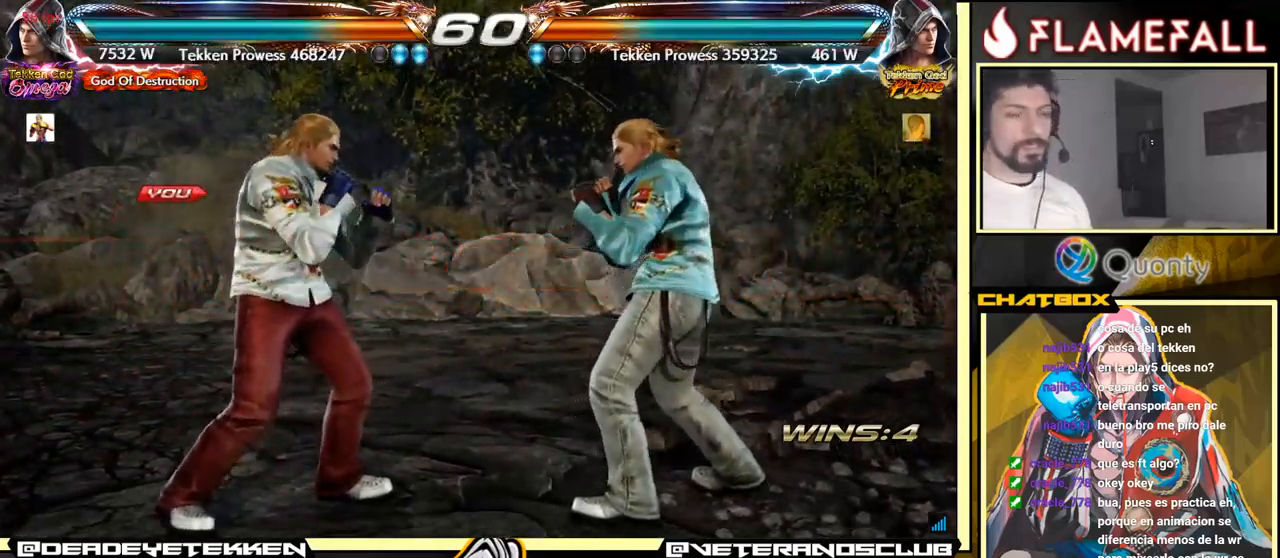
{"buttons": [], "left_stick": "center", "events": [[33, "left_stick", "center"]]}
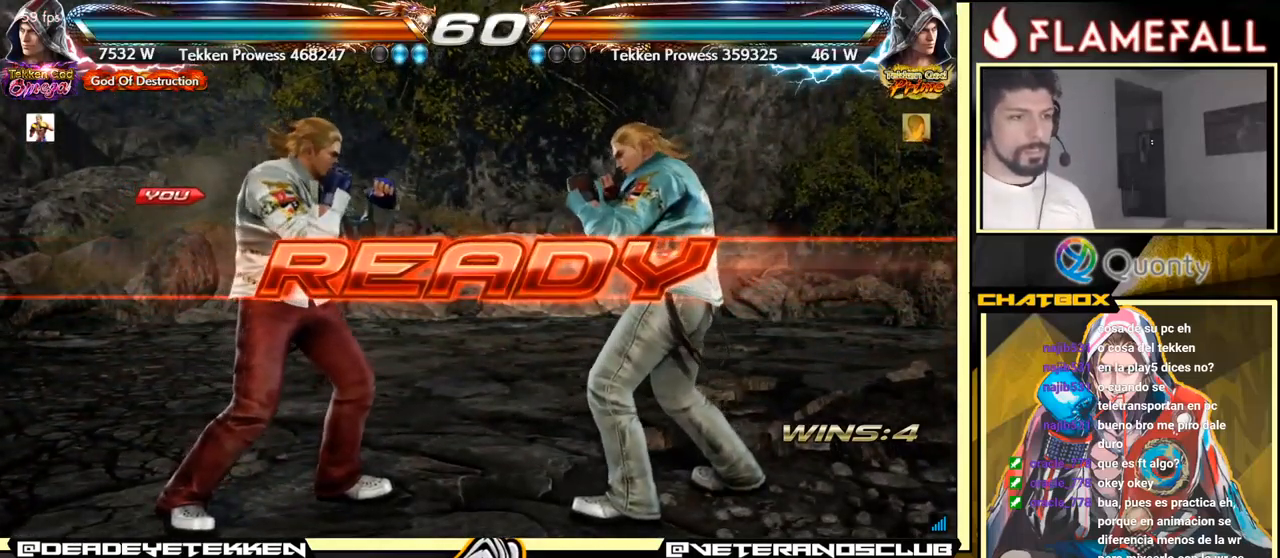
{"buttons": [], "left_stick": "center", "events": []}
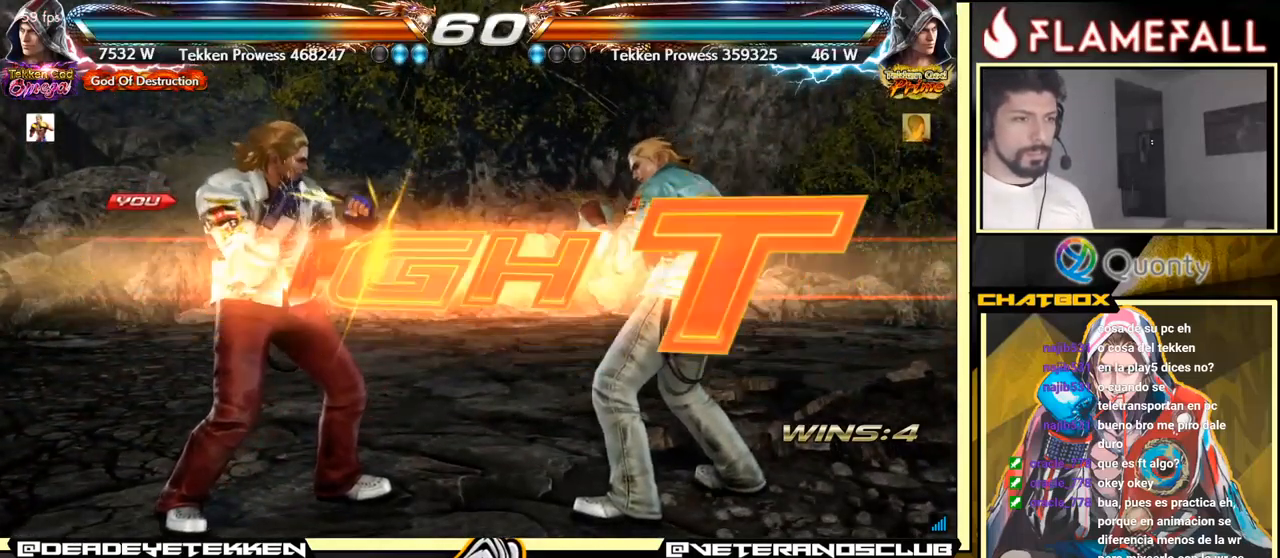
{"buttons": ["X"], "left_stick": "center", "events": [[500, "X", "down"]]}
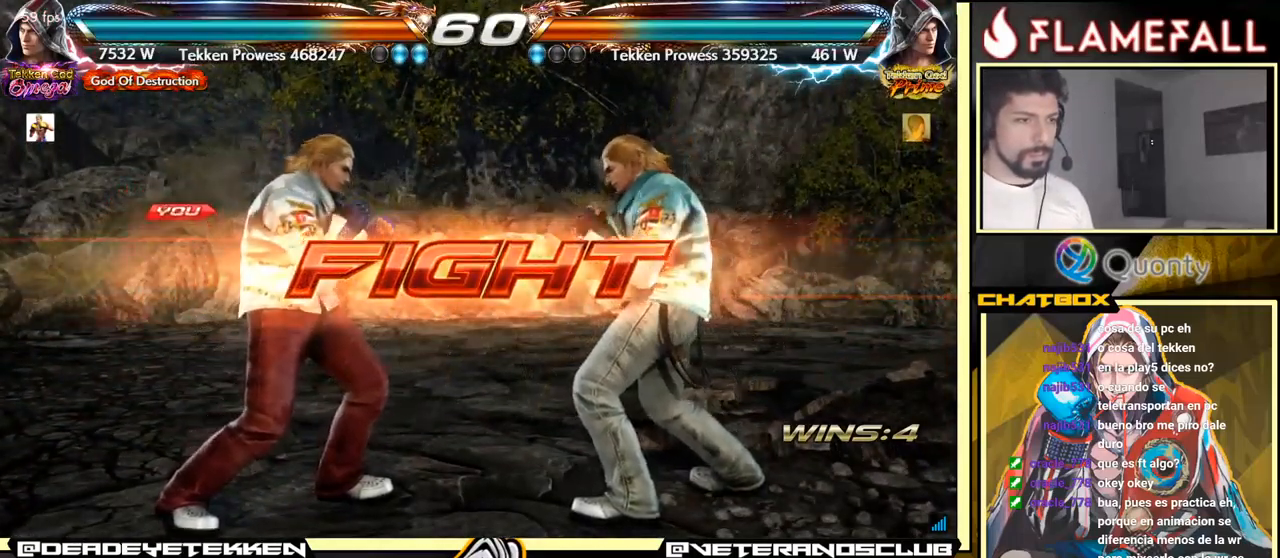
{"buttons": [], "left_stick": "right", "events": [[66, "X", "up"], [116, "Y", "down"], [166, "X", "down"], [183, "Y", "up"], [183, "left_stick", "right"], [200, "X", "up"], [266, "X", "down"], [333, "X", "up"]]}
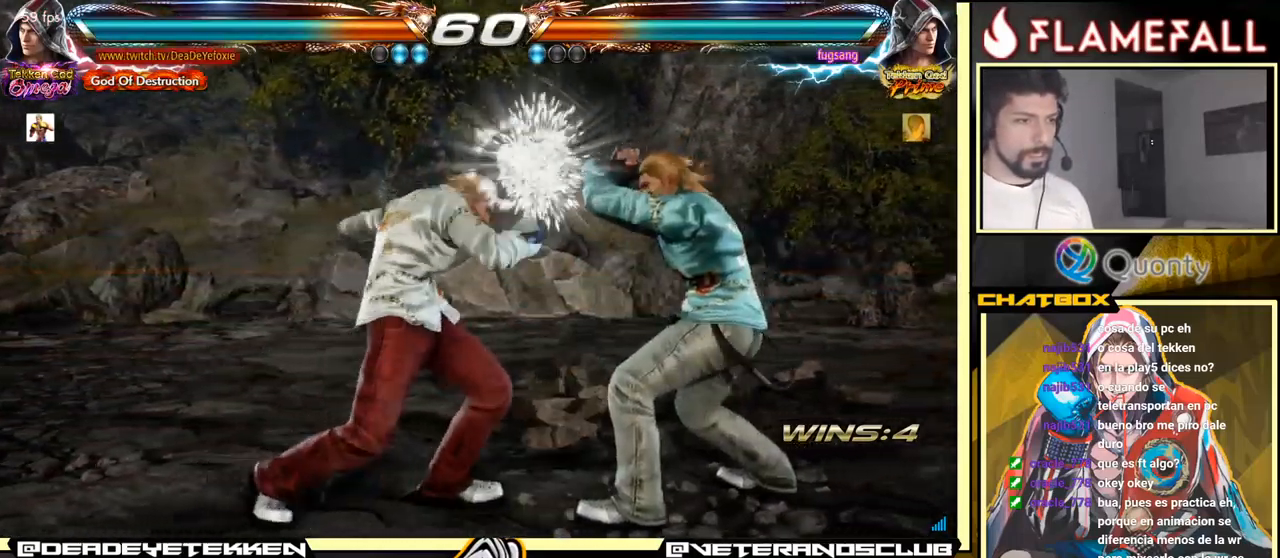
{"buttons": ["A"], "left_stick": "right", "events": [[400, "X", "down"], [433, "X", "up"], [450, "A", "down"]]}
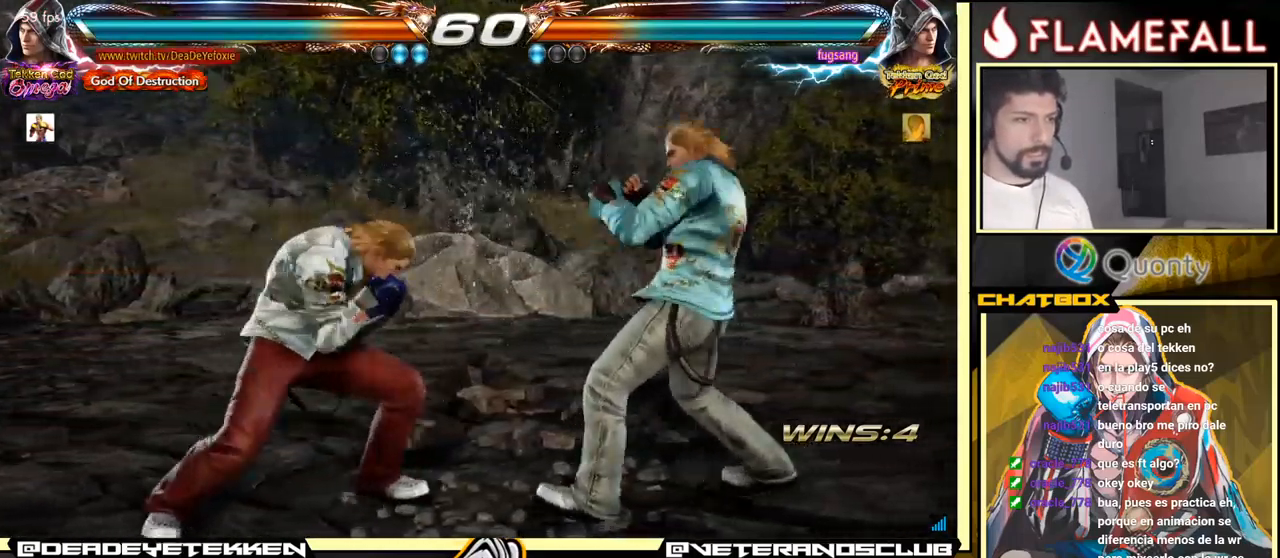
{"buttons": [], "left_stick": "center", "events": [[66, "A", "up"], [416, "left_stick", "center"]]}
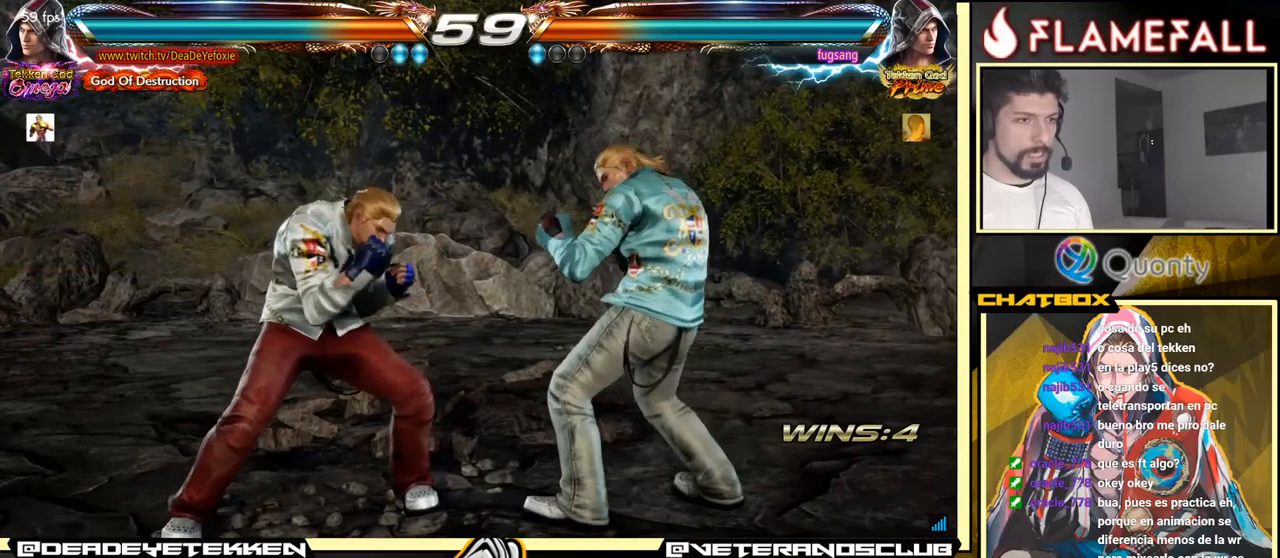
{"buttons": ["X"], "left_stick": "left", "events": [[83, "left_stick", "left"], [250, "X", "down"], [333, "X", "up"], [383, "X", "down"]]}
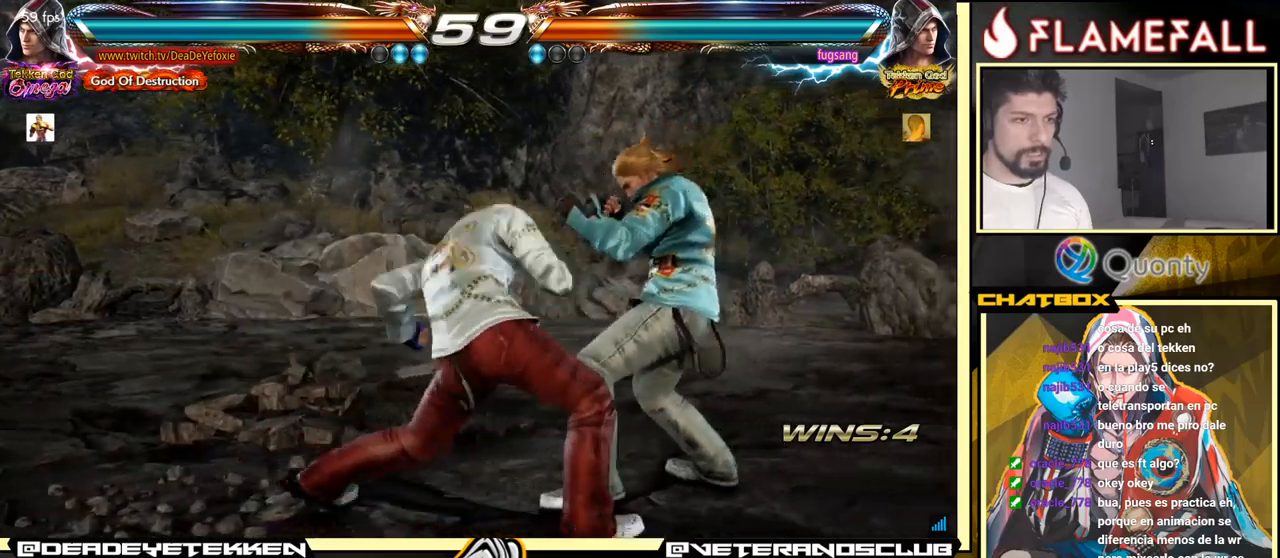
{"buttons": [], "left_stick": "left", "events": [[17, "X", "up"], [83, "X", "down"], [117, "X", "up"]]}
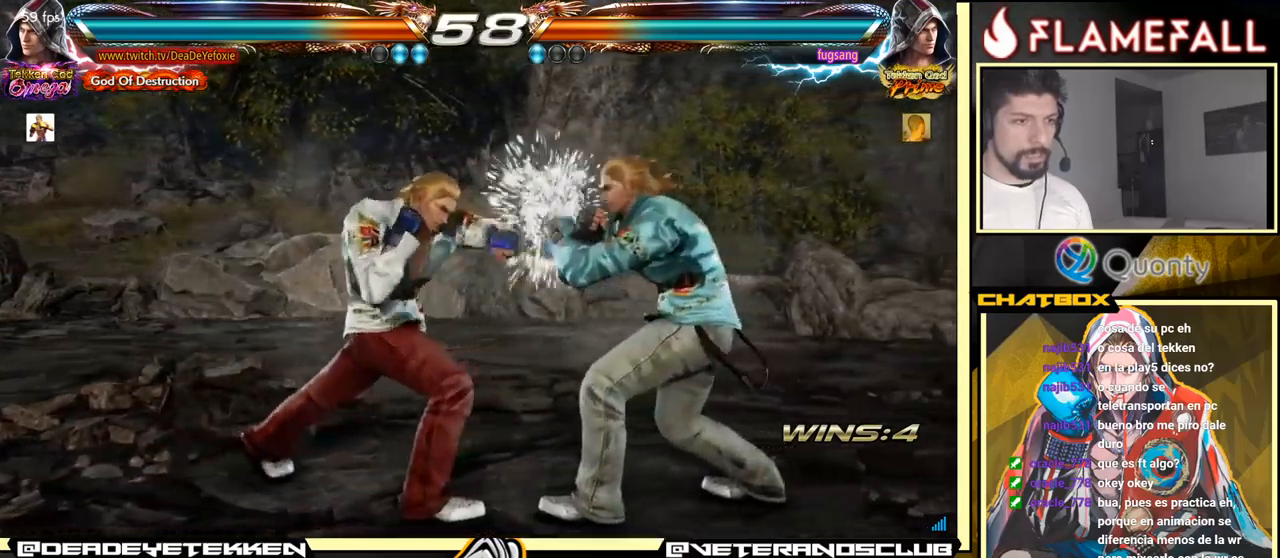
{"buttons": ["X"], "left_stick": "right", "events": [[383, "left_stick", "center"], [450, "X", "down"], [467, "left_stick", "right"]]}
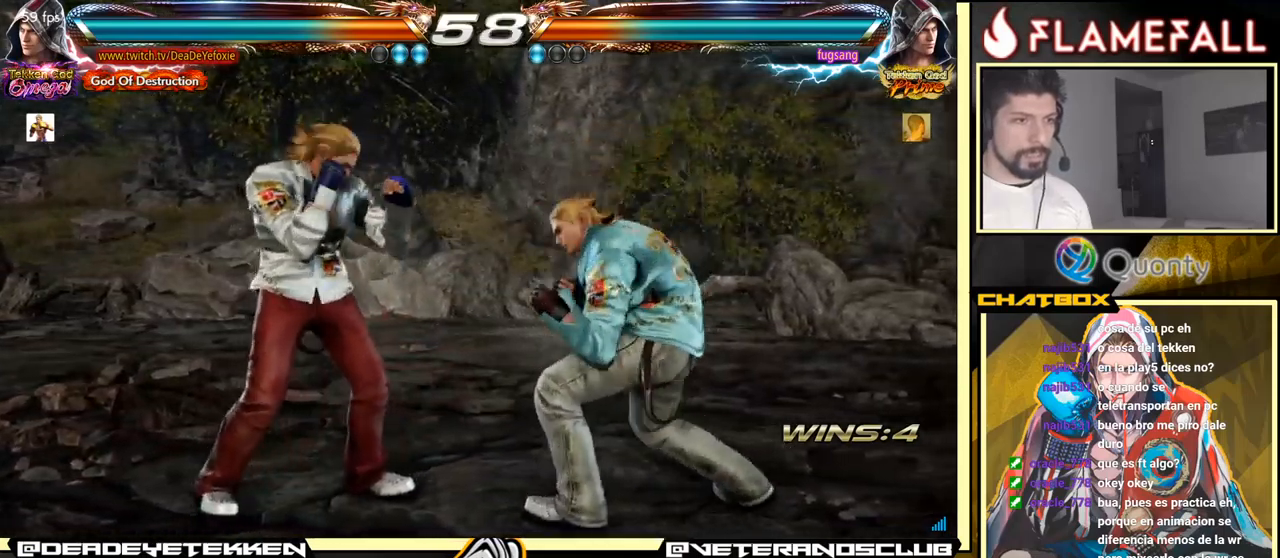
{"buttons": ["A"], "left_stick": "right", "events": [[17, "X", "up"], [50, "Y", "down"], [117, "X", "down"], [133, "X", "up"], [133, "Y", "up"], [183, "A", "down"]]}
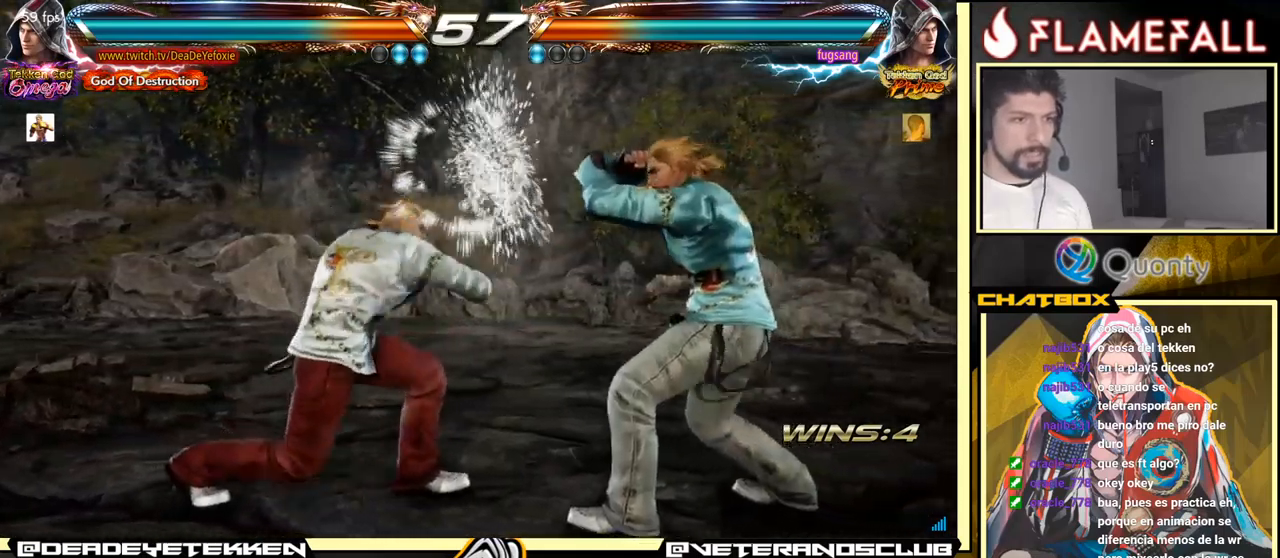
{"buttons": [], "left_stick": "down-left", "events": [[33, "A", "up"], [117, "left_stick", "down-left"]]}
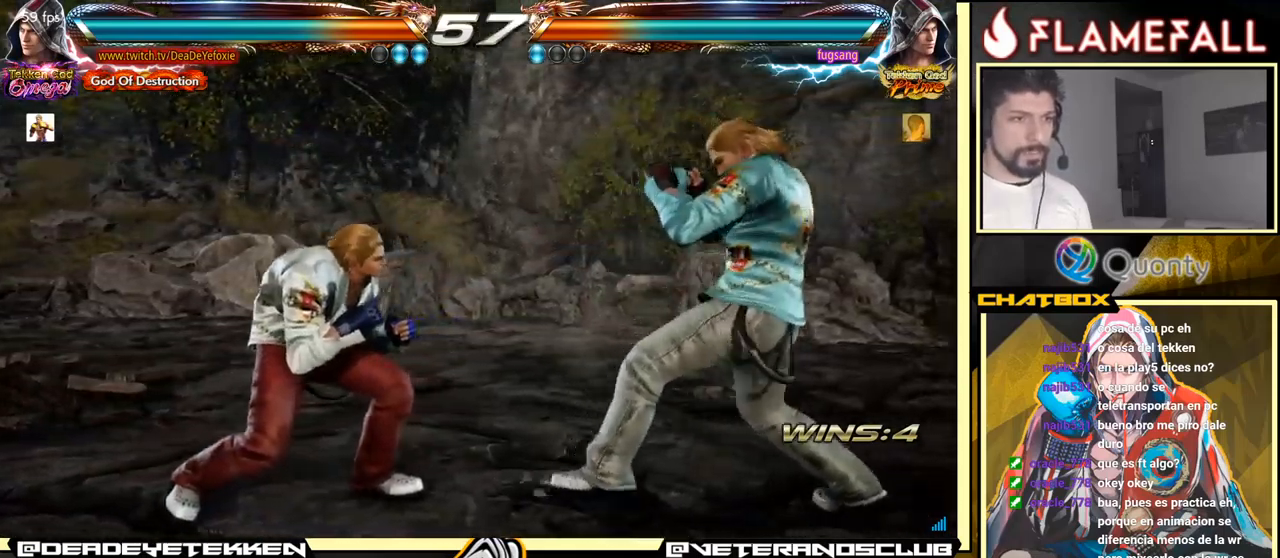
{"buttons": [], "left_stick": "left", "events": [[117, "left_stick", "center"], [200, "left_stick", "left"], [383, "left_stick", "right"], [467, "left_stick", "left"]]}
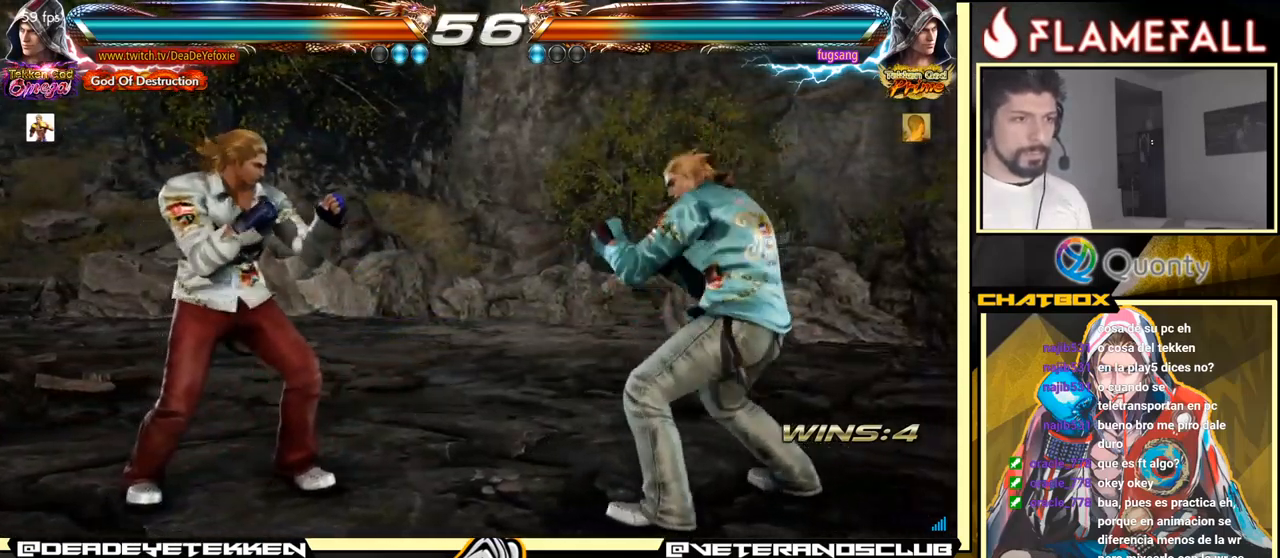
{"buttons": [], "left_stick": "left", "events": [[183, "left_stick", "center"], [300, "left_stick", "left"], [367, "left_stick", "center"], [417, "left_stick", "left"]]}
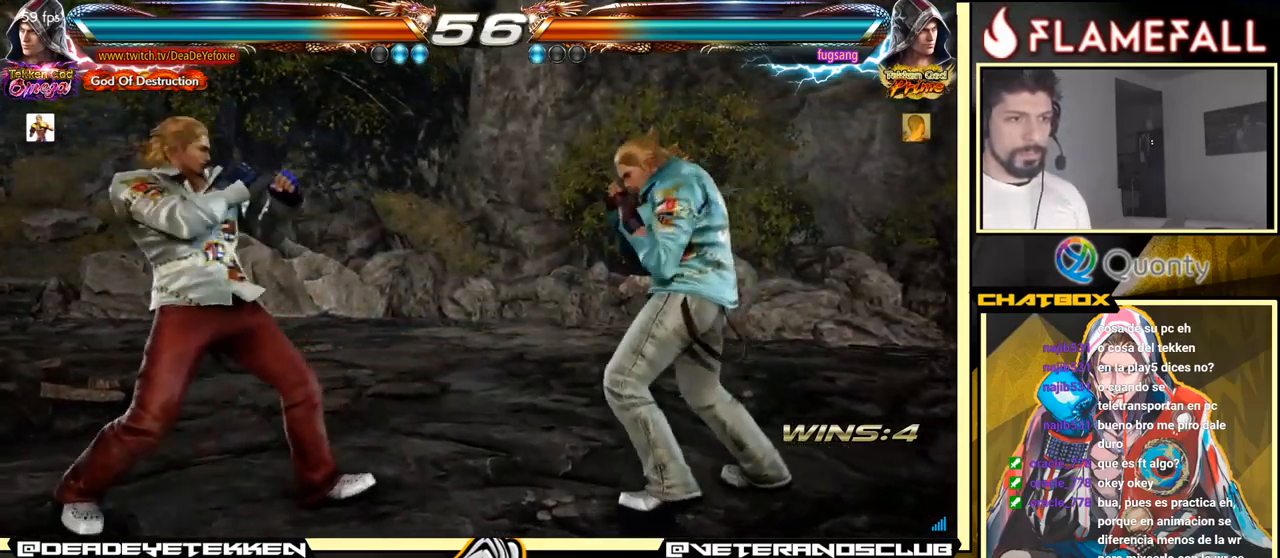
{"buttons": ["R1"], "left_stick": "down-right", "events": [[100, "left_stick", "down-left"], [200, "left_stick", "left"], [450, "left_stick", "down-right"], [500, "R1", "down"]]}
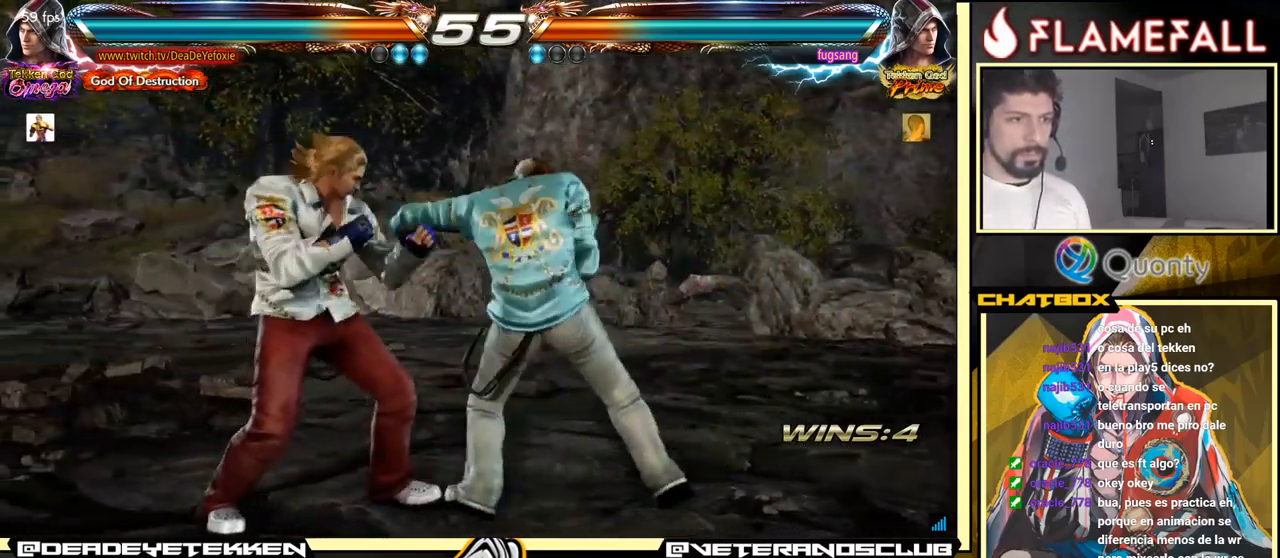
{"buttons": [], "left_stick": "center", "events": [[17, "R1", "up"], [83, "left_stick", "down-left"], [417, "left_stick", "center"]]}
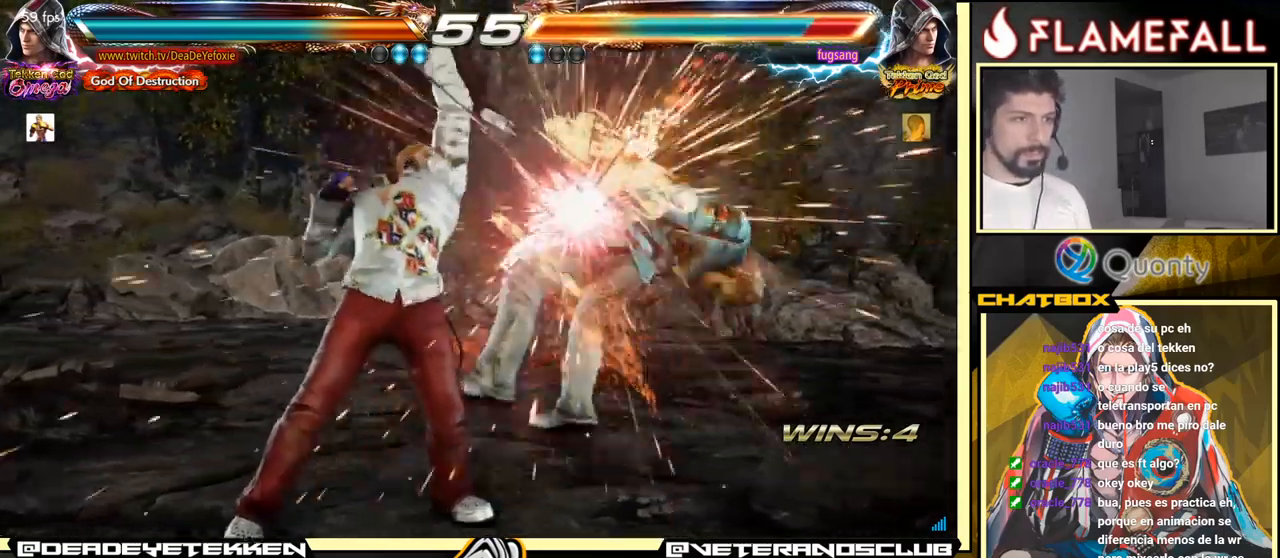
{"buttons": ["A"], "left_stick": "right", "events": [[350, "left_stick", "right"], [400, "A", "down"]]}
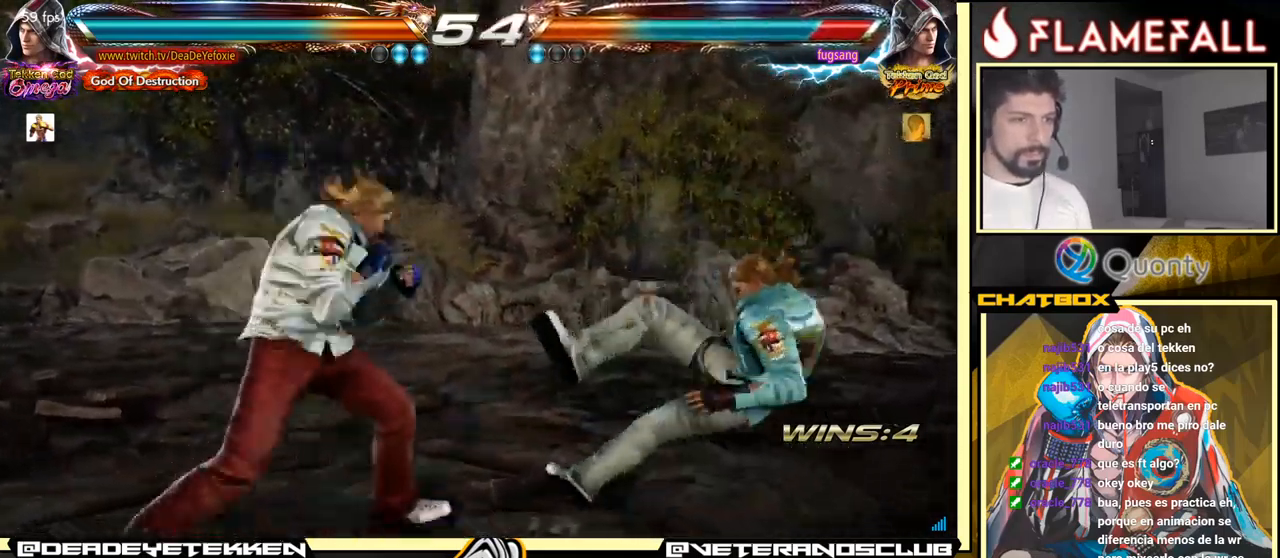
{"buttons": [], "left_stick": "left", "events": [[17, "A", "up"], [34, "left_stick", "down-left"], [234, "left_stick", "down-right"], [250, "X", "down"], [350, "X", "up"], [417, "left_stick", "left"]]}
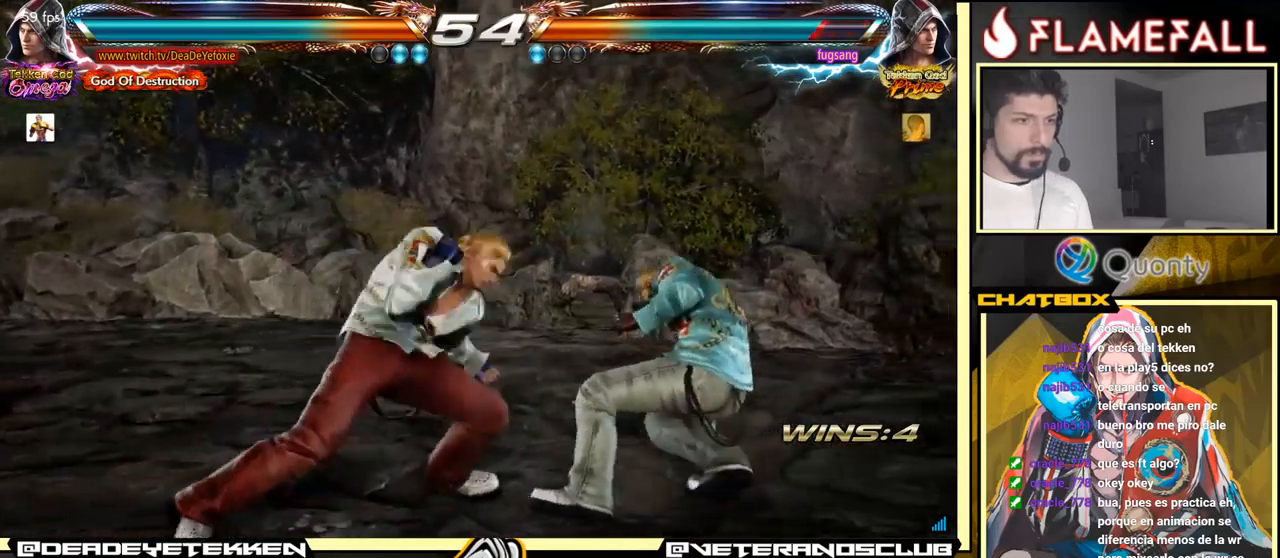
{"buttons": [], "left_stick": "center", "events": [[100, "left_stick", "center"]]}
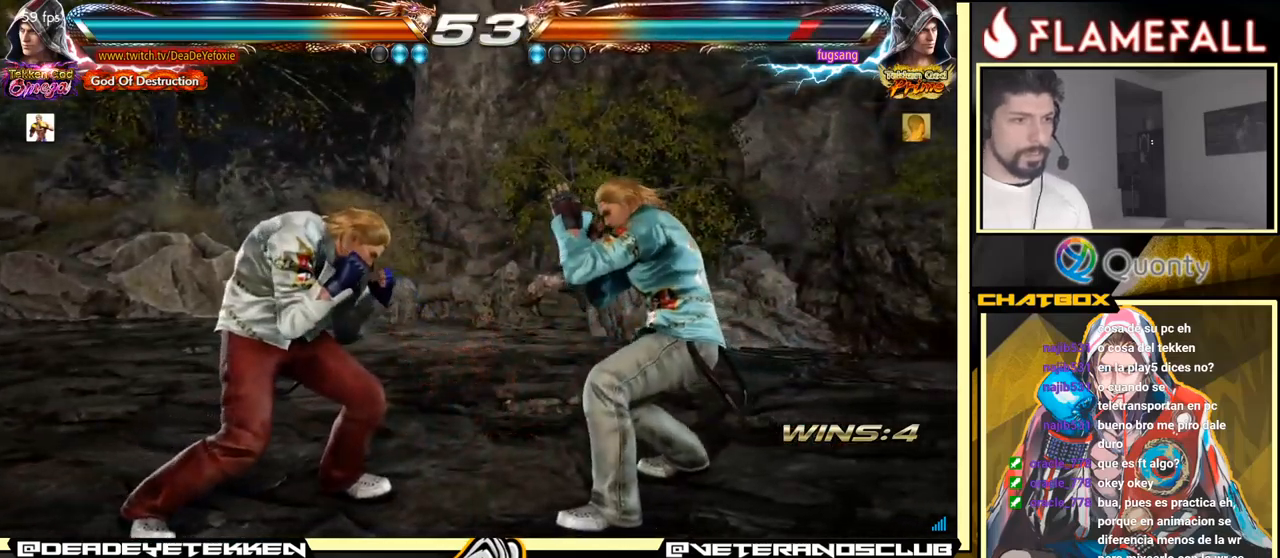
{"buttons": [], "left_stick": "left", "events": [[17, "left_stick", "left"]]}